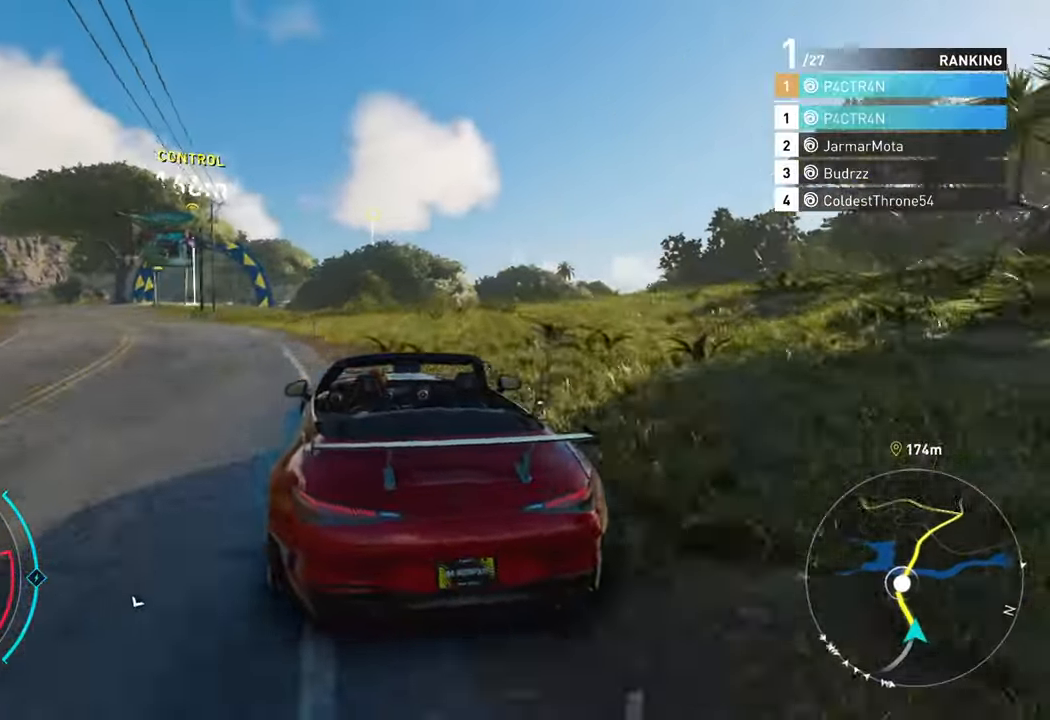
Gameplay with a controller (Xbox layout); each line is a JSON object with the inputs held at the frame after it. "events" lists button and stick changes between this image and that frame as [ms after this image, input, new state], when the widget could be followed in between.
{"buttons": ["R2"], "left_stick": "left", "right_stick": "center", "events": [[417, "left_stick", "left"]]}
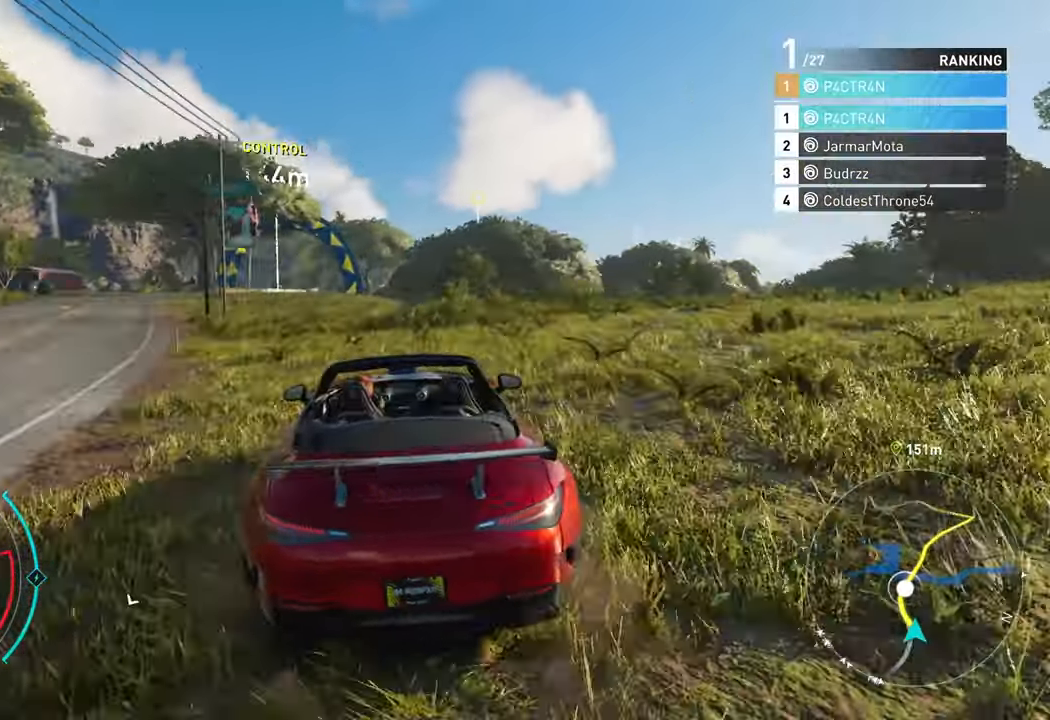
{"buttons": ["R2"], "left_stick": "center", "right_stick": "center", "events": [[333, "left_stick", "center"]]}
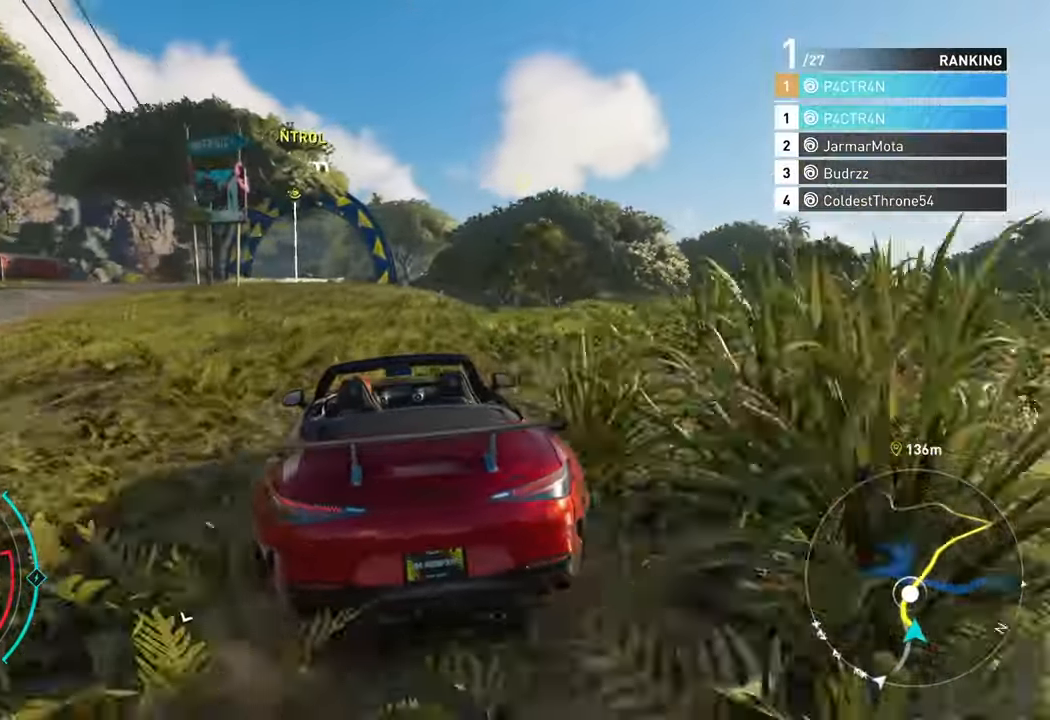
{"buttons": ["R2"], "left_stick": "left", "right_stick": "center", "events": [[100, "left_stick", "left"], [217, "left_stick", "center"], [417, "left_stick", "left"]]}
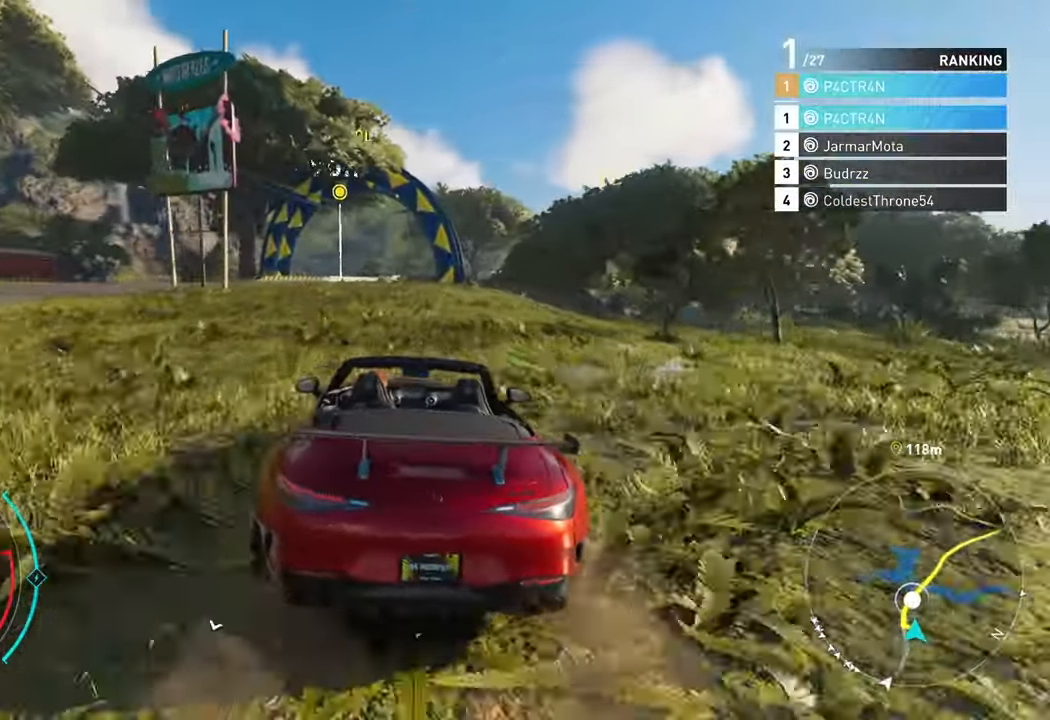
{"buttons": ["R2"], "left_stick": "center", "right_stick": "center", "events": [[183, "left_stick", "center"], [383, "left_stick", "left"], [467, "left_stick", "center"]]}
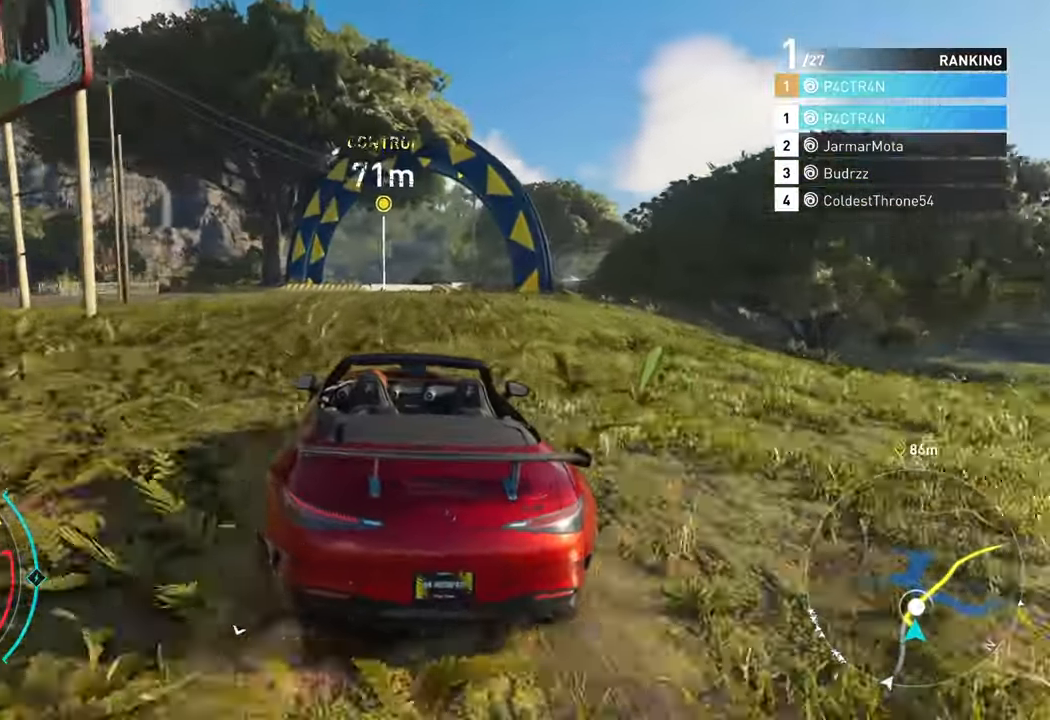
{"buttons": ["R2"], "left_stick": "right", "right_stick": "center", "events": [[233, "left_stick", "right"]]}
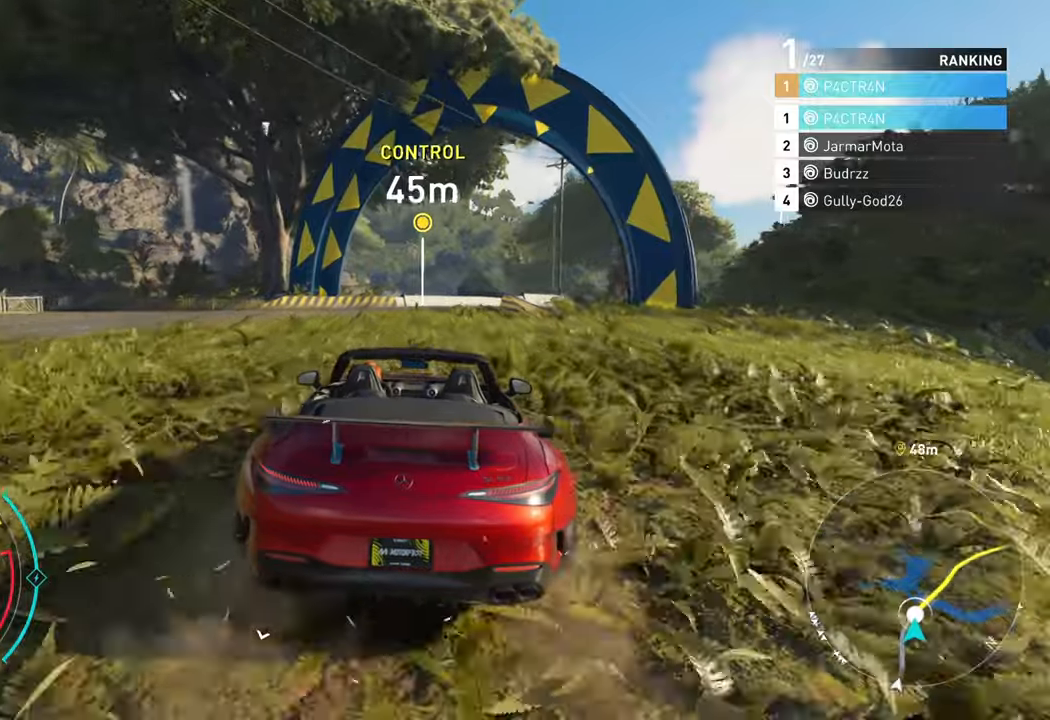
{"buttons": ["R2"], "left_stick": "right", "right_stick": "center", "events": [[234, "left_stick", "center"], [417, "left_stick", "right"]]}
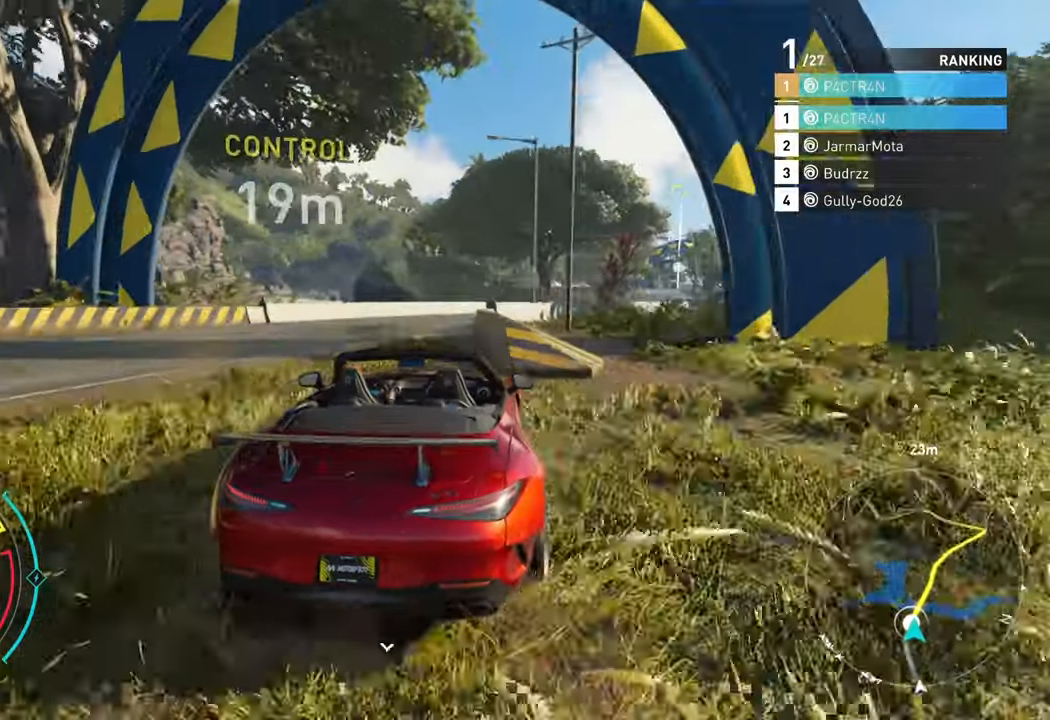
{"buttons": ["R2"], "left_stick": "right", "right_stick": "center", "events": []}
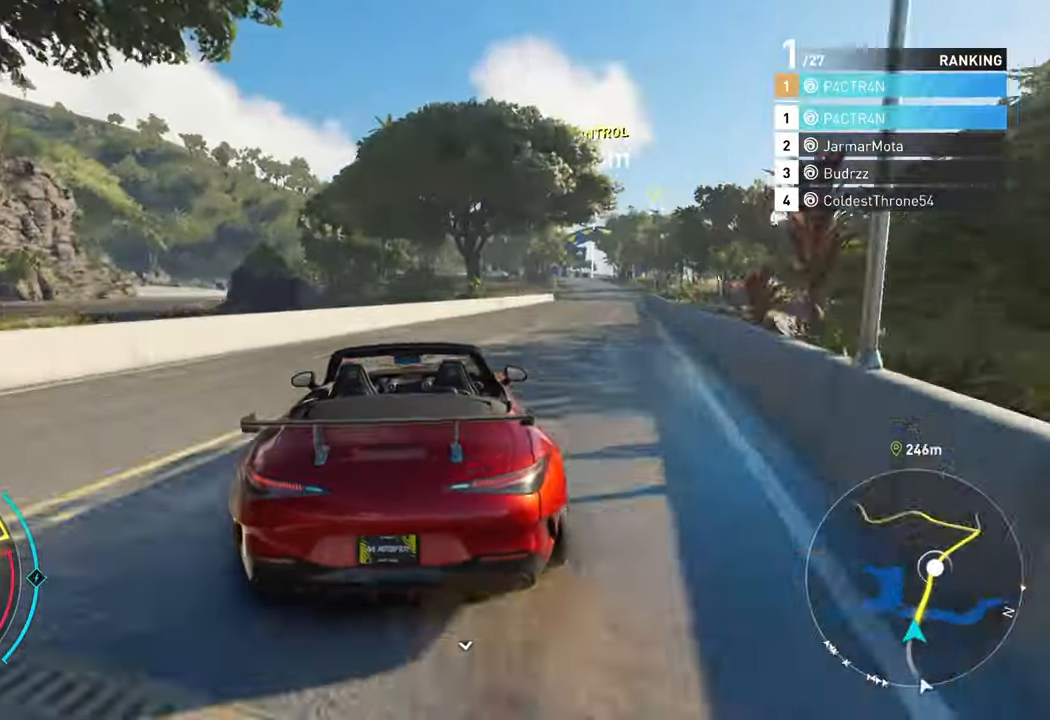
{"buttons": ["R2"], "left_stick": "right", "right_stick": "center", "events": []}
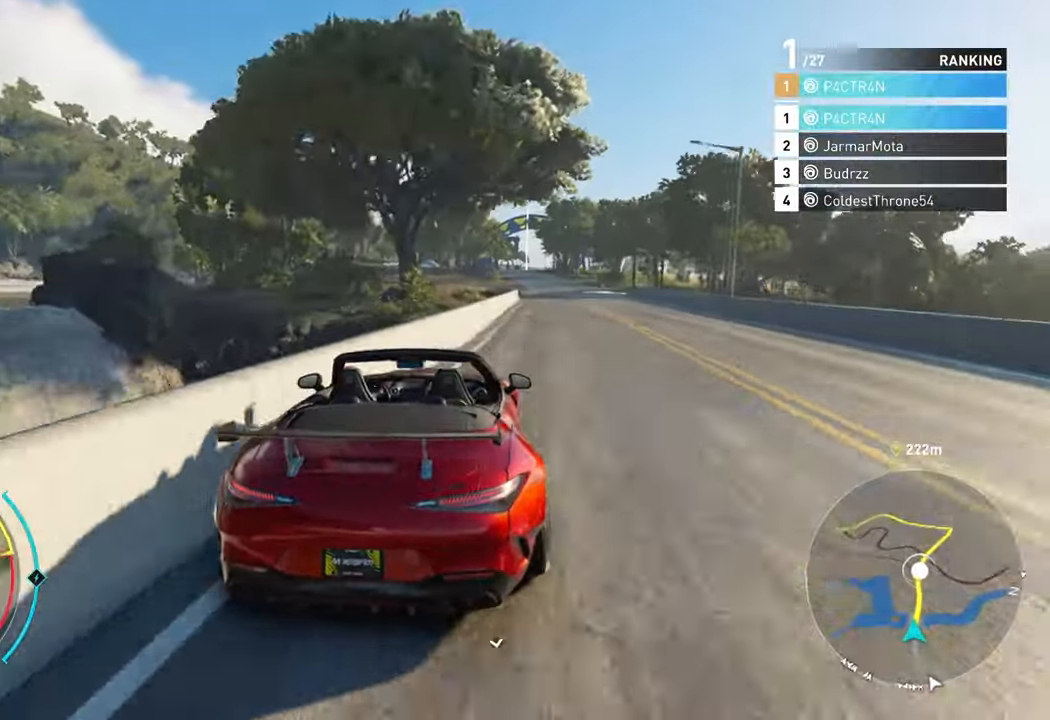
{"buttons": ["A", "R2"], "left_stick": "left", "right_stick": "center", "events": [[167, "left_stick", "center"], [317, "A", "down"], [400, "left_stick", "left"]]}
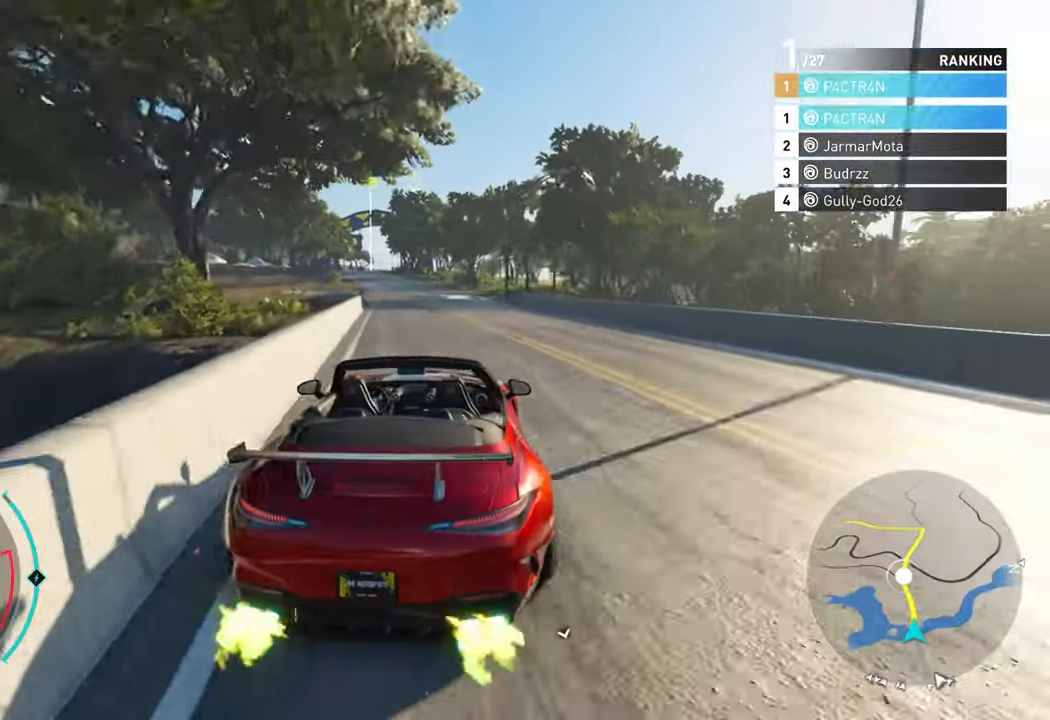
{"buttons": ["A", "R2"], "left_stick": "center", "right_stick": "center", "events": [[100, "left_stick", "center"], [250, "left_stick", "left"], [417, "left_stick", "center"]]}
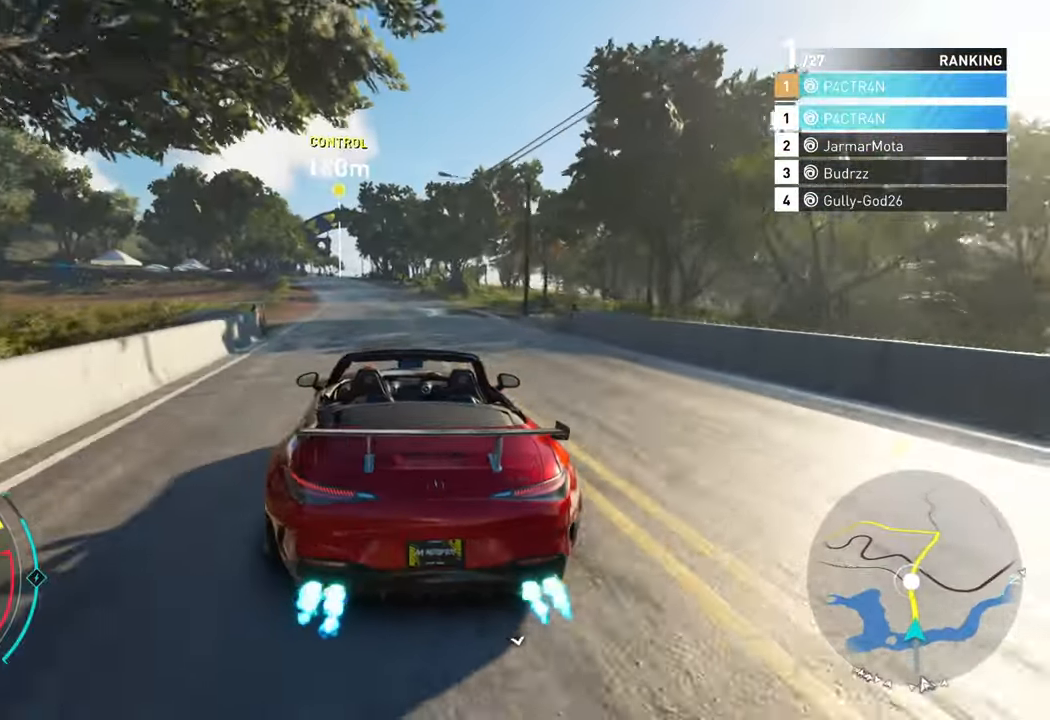
{"buttons": ["A", "R2"], "left_stick": "left", "right_stick": "center", "events": [[434, "left_stick", "left"]]}
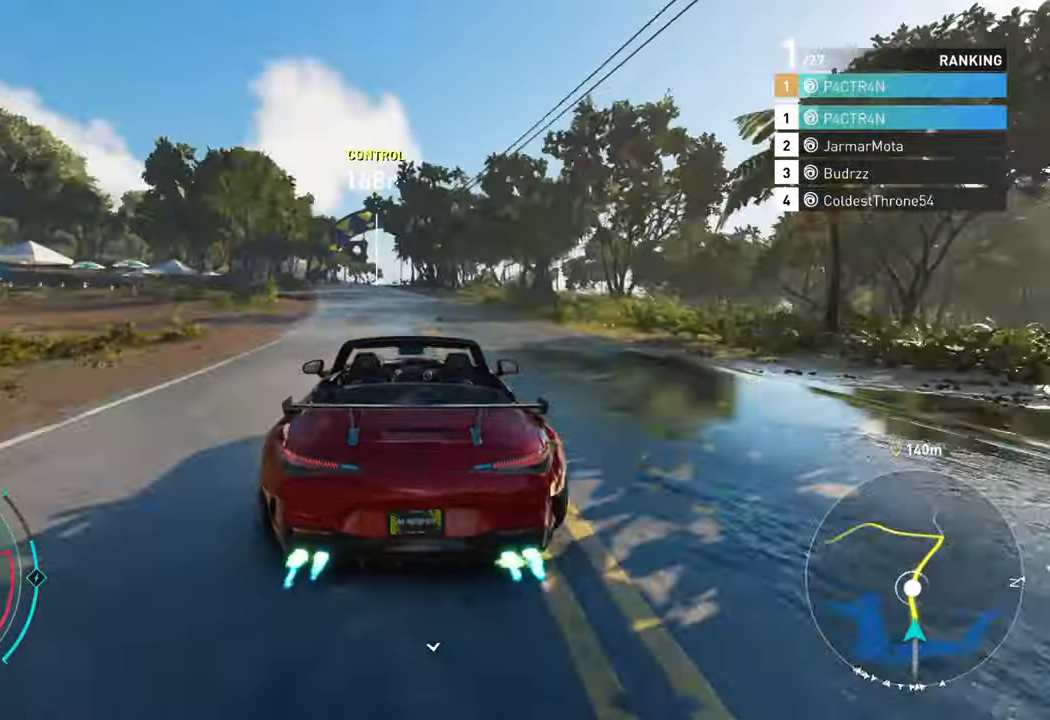
{"buttons": ["R2"], "left_stick": "center", "right_stick": "center", "events": [[100, "A", "up"], [234, "left_stick", "center"], [334, "left_stick", "left"], [500, "left_stick", "center"]]}
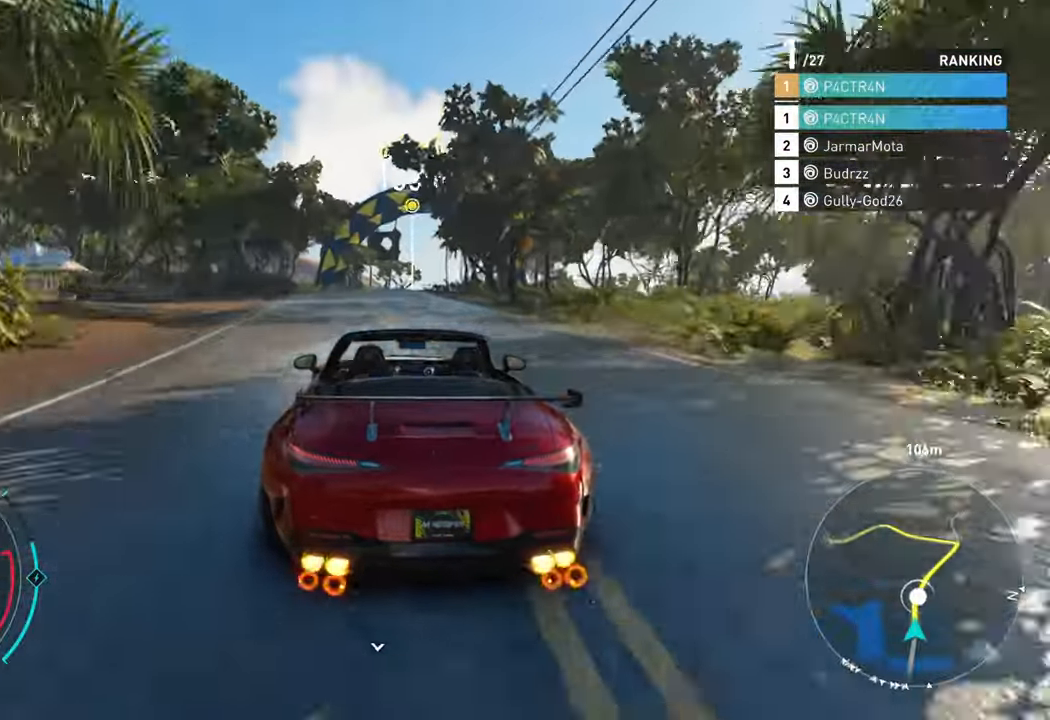
{"buttons": ["R2"], "left_stick": "right", "right_stick": "center", "events": [[200, "left_stick", "right"]]}
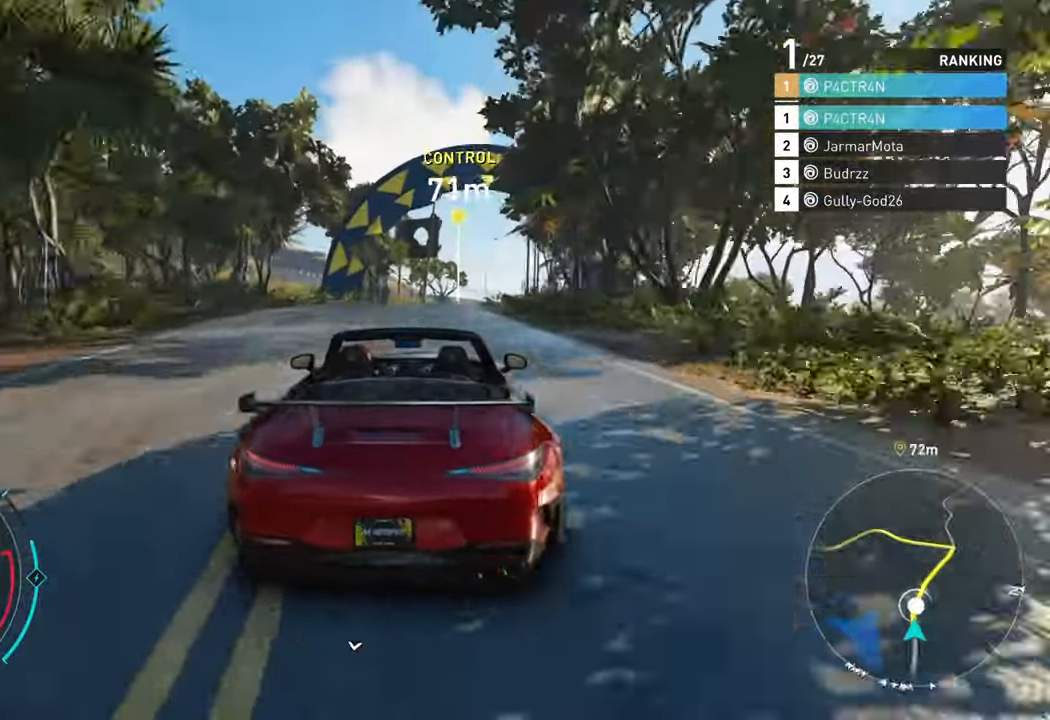
{"buttons": ["R2"], "left_stick": "right", "right_stick": "center", "events": [[134, "left_stick", "center"], [234, "left_stick", "right"], [400, "left_stick", "center"], [467, "left_stick", "right"]]}
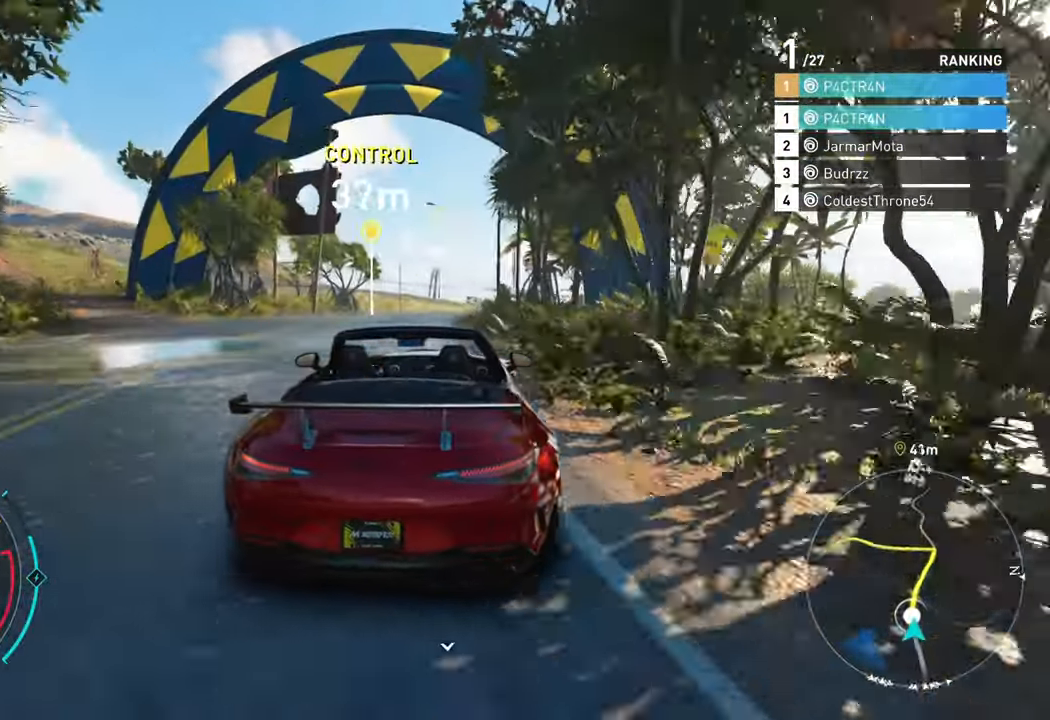
{"buttons": ["R2"], "left_stick": "right", "right_stick": "center", "events": []}
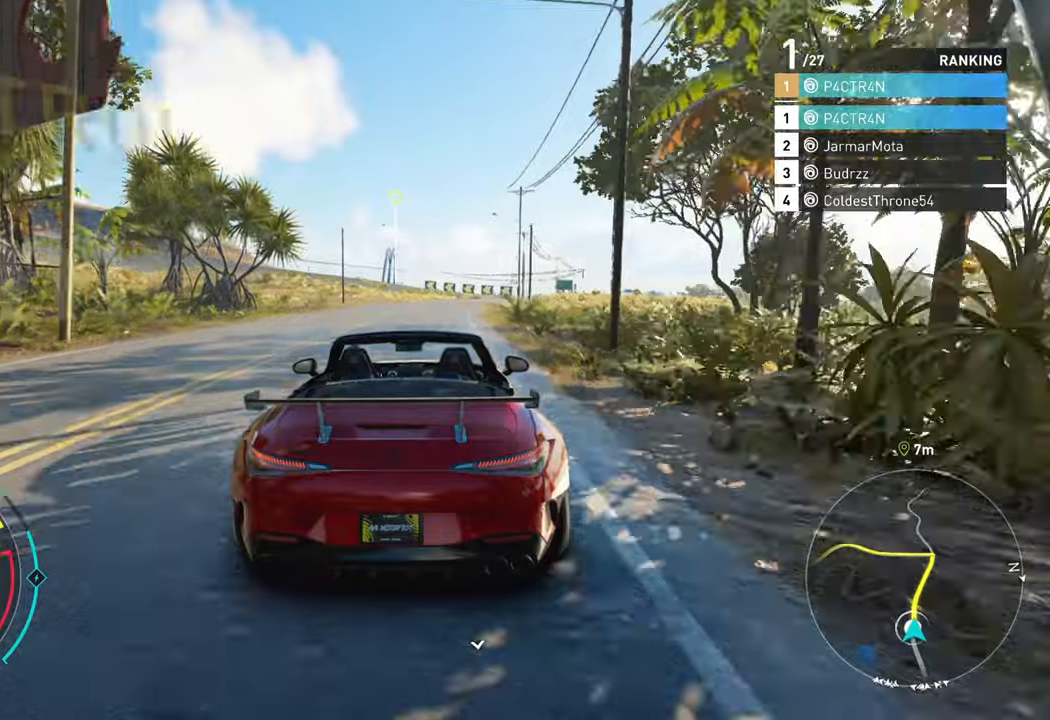
{"buttons": ["R2"], "left_stick": "right", "right_stick": "center", "events": [[33, "left_stick", "center"], [333, "left_stick", "right"]]}
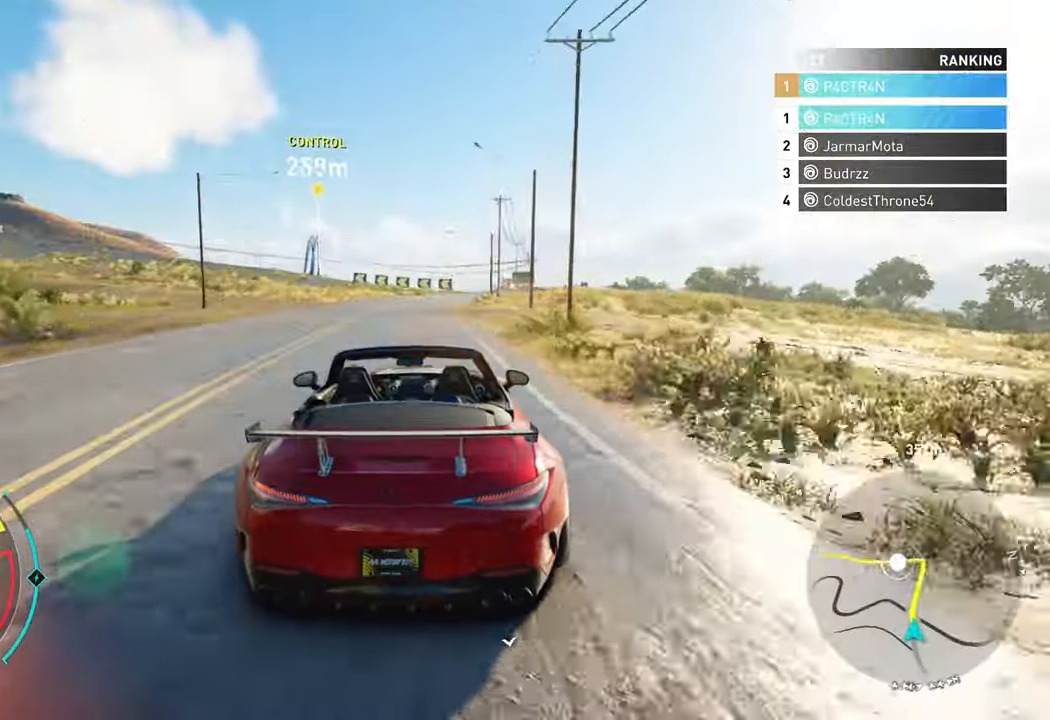
{"buttons": ["R2"], "left_stick": "center", "right_stick": "center", "events": [[283, "left_stick", "center"]]}
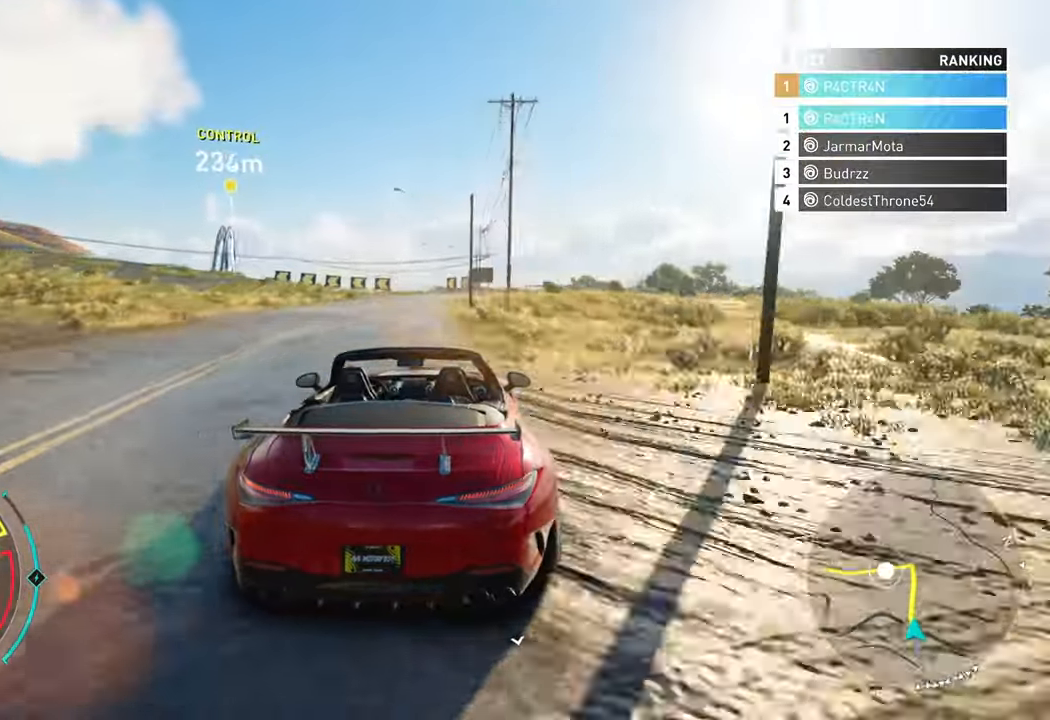
{"buttons": ["R2"], "left_stick": "center", "right_stick": "center", "events": []}
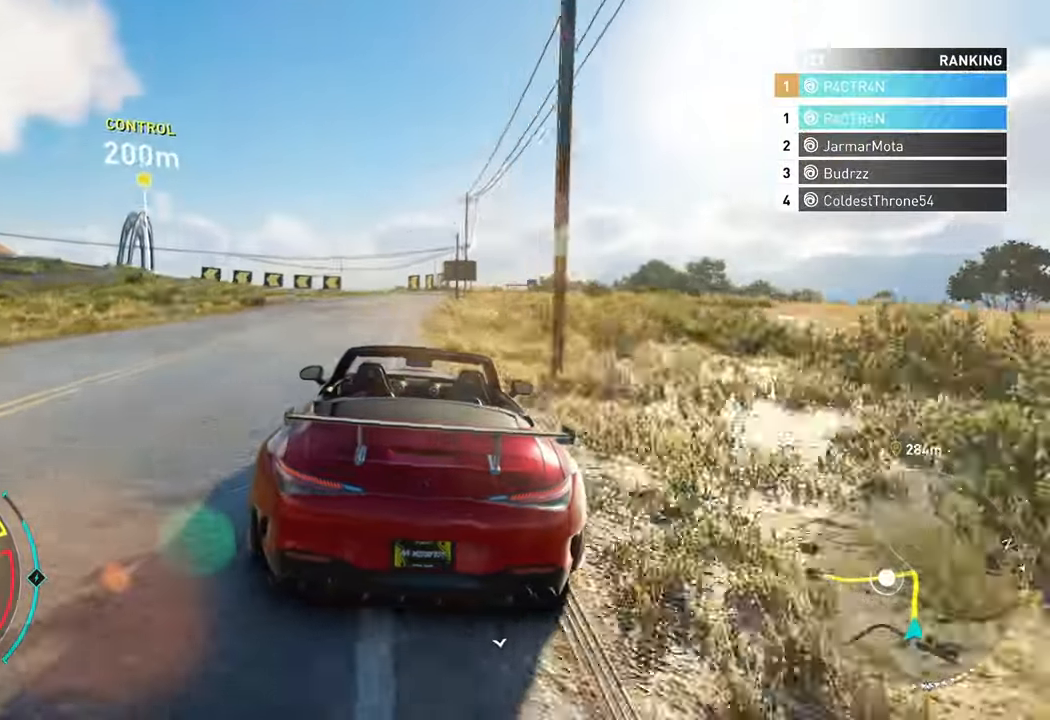
{"buttons": ["L2", "R2"], "left_stick": "center", "right_stick": "center", "events": [[383, "L2", "down"]]}
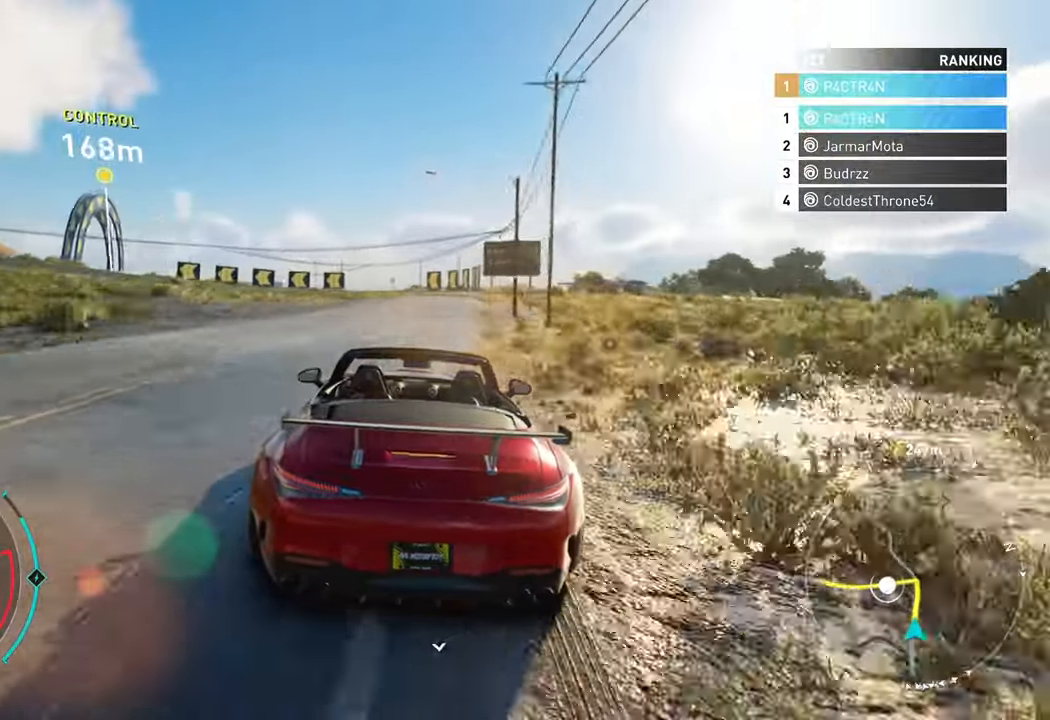
{"buttons": ["L2"], "left_stick": "left", "right_stick": "center", "events": [[16, "R2", "up"], [133, "left_stick", "left"]]}
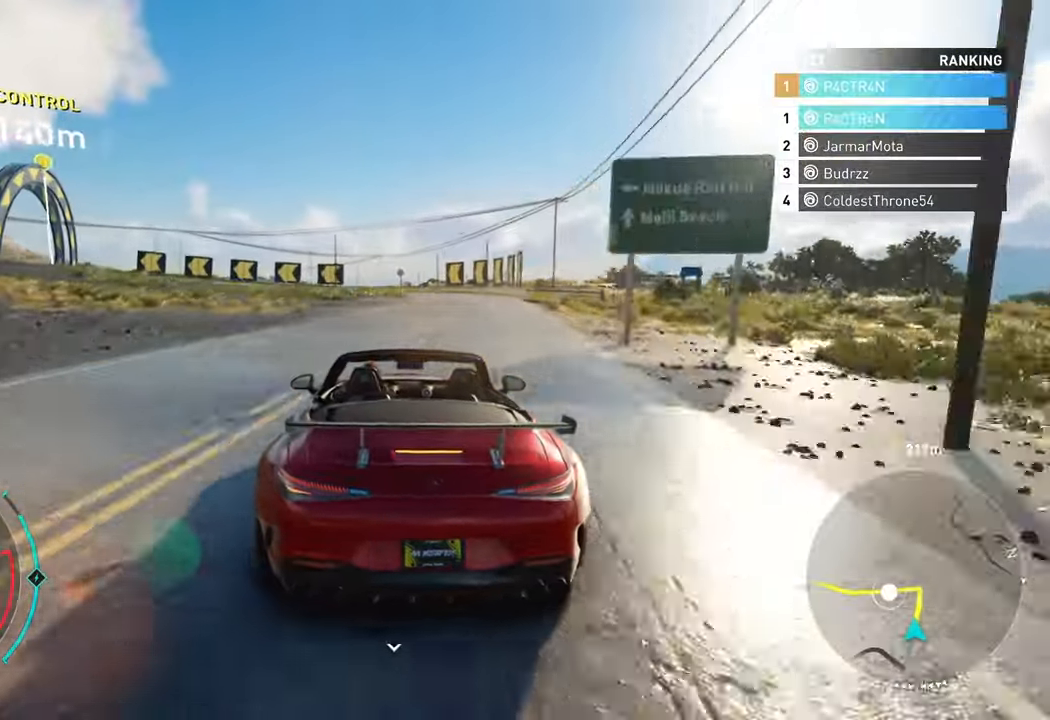
{"buttons": [], "left_stick": "left", "right_stick": "center", "events": [[466, "L2", "up"]]}
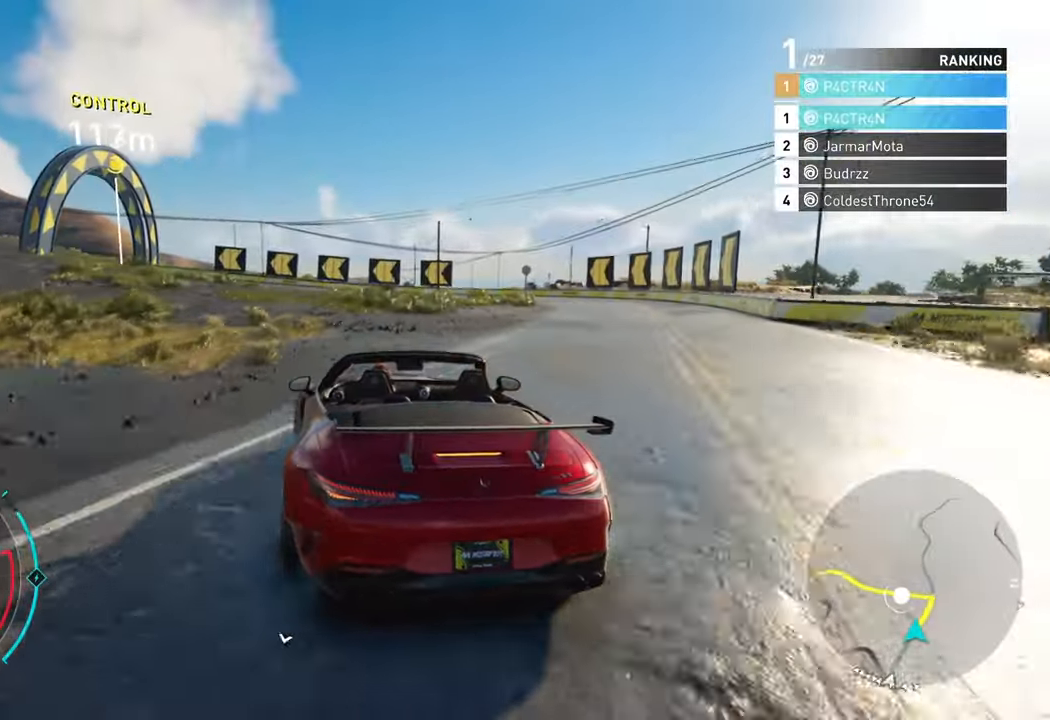
{"buttons": ["R2"], "left_stick": "left", "right_stick": "center", "events": [[50, "R2", "down"], [200, "R2", "up"], [266, "R2", "down"], [416, "R2", "up"], [466, "R2", "down"]]}
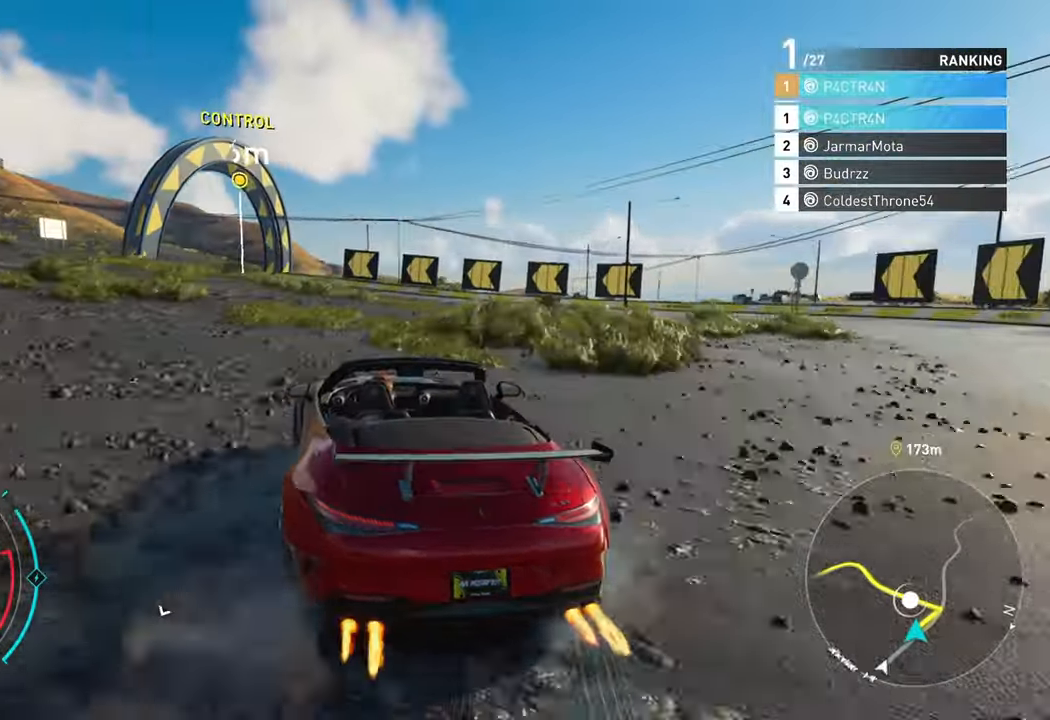
{"buttons": ["R2"], "left_stick": "left", "right_stick": "center", "events": [[16, "left_stick", "center"], [83, "left_stick", "left"], [116, "R2", "up"], [200, "R2", "down"]]}
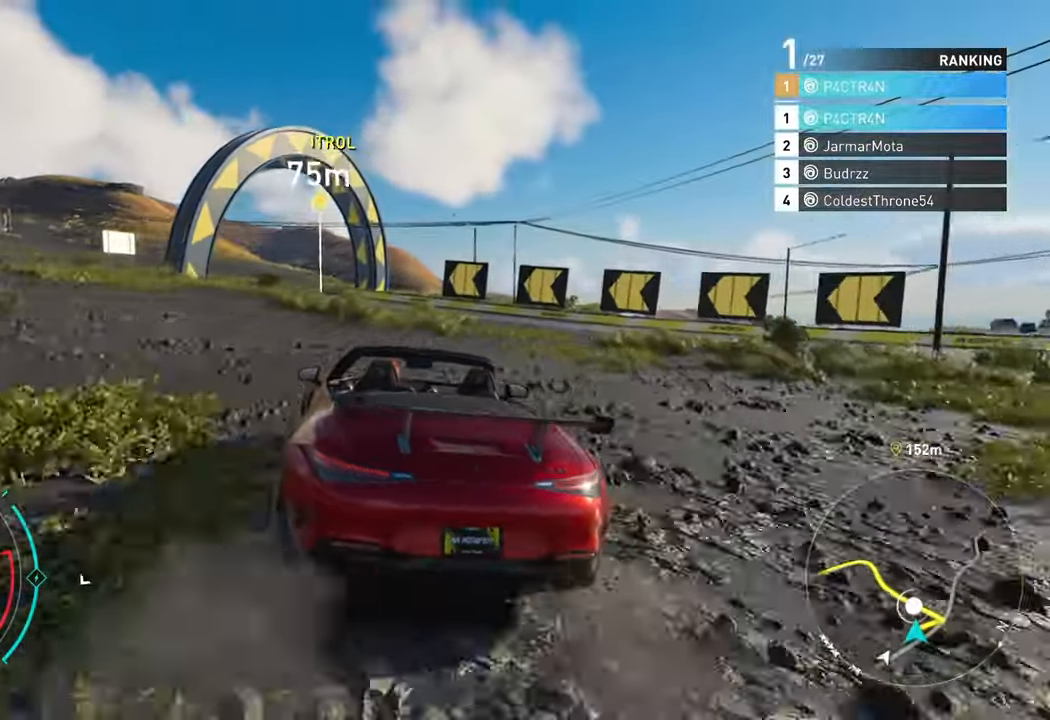
{"buttons": ["R2"], "left_stick": "left", "right_stick": "center", "events": [[200, "left_stick", "center"], [300, "left_stick", "left"]]}
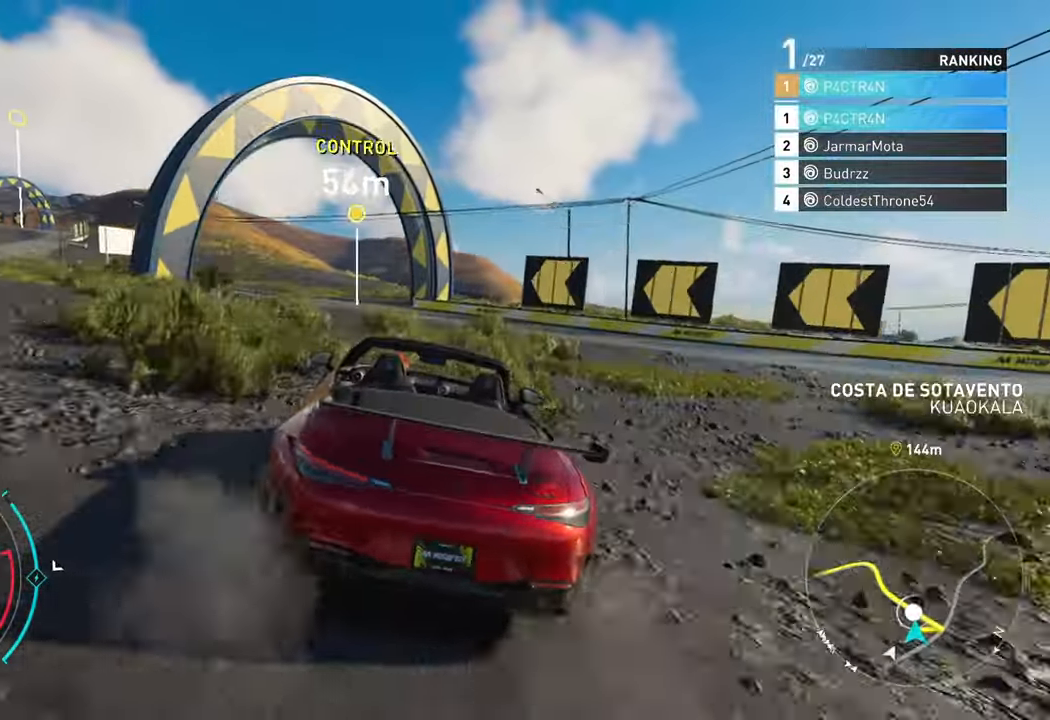
{"buttons": [], "left_stick": "left", "right_stick": "center", "events": [[300, "R2", "up"]]}
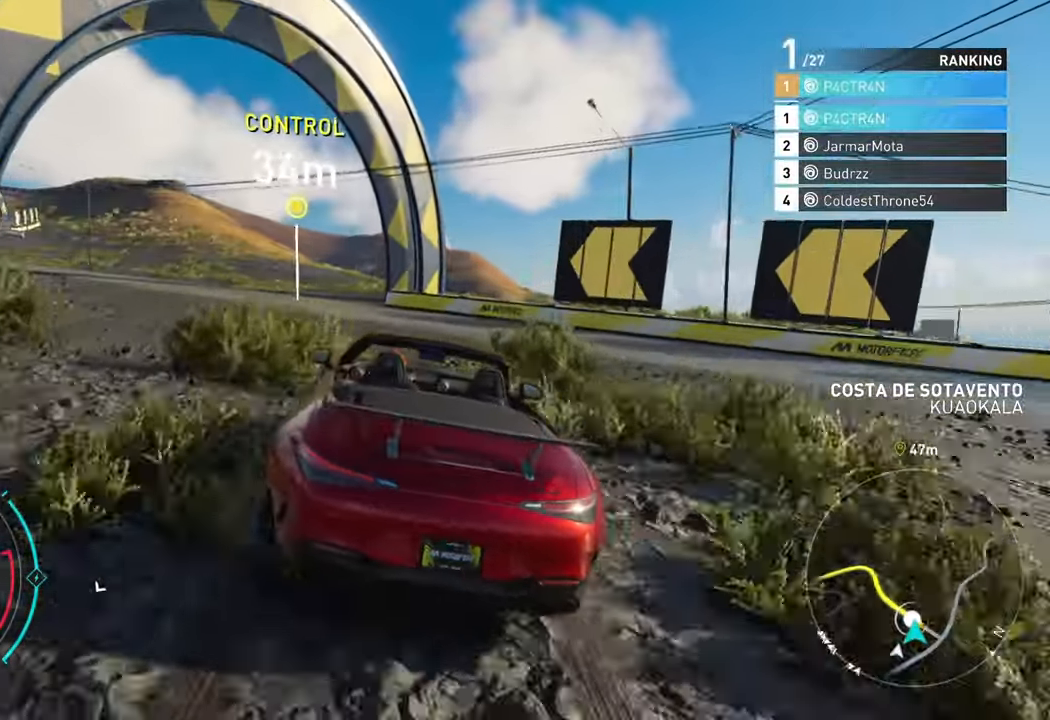
{"buttons": [], "left_stick": "left", "right_stick": "center", "events": [[367, "L2", "down"], [483, "L2", "up"]]}
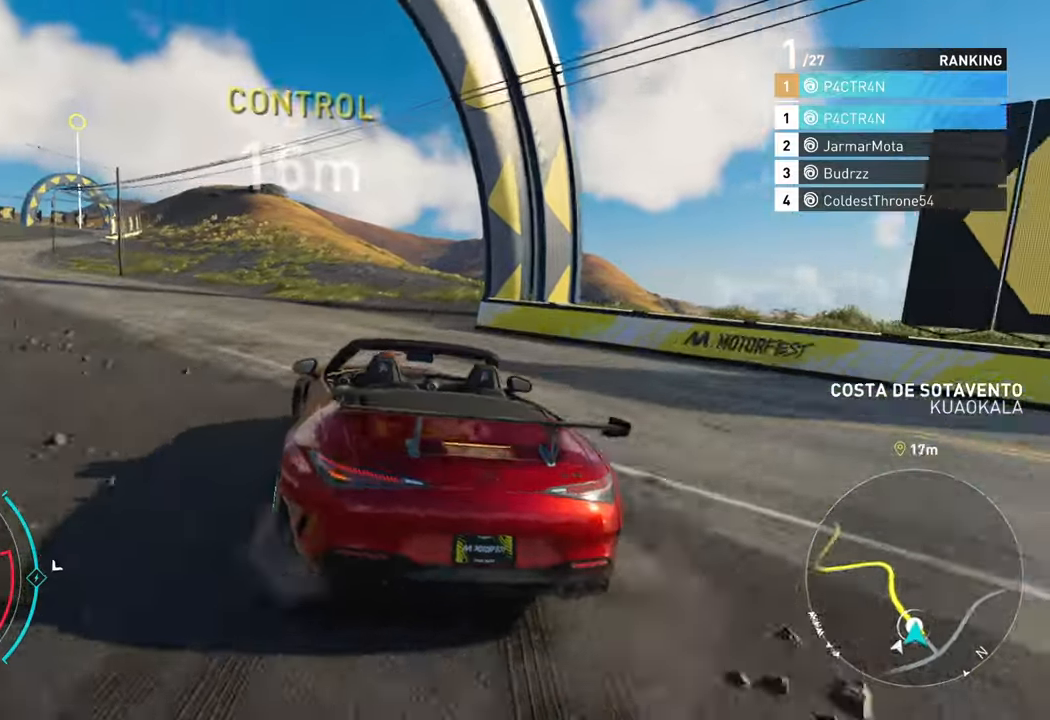
{"buttons": ["R2"], "left_stick": "center", "right_stick": "center", "events": [[283, "R2", "down"], [367, "left_stick", "center"]]}
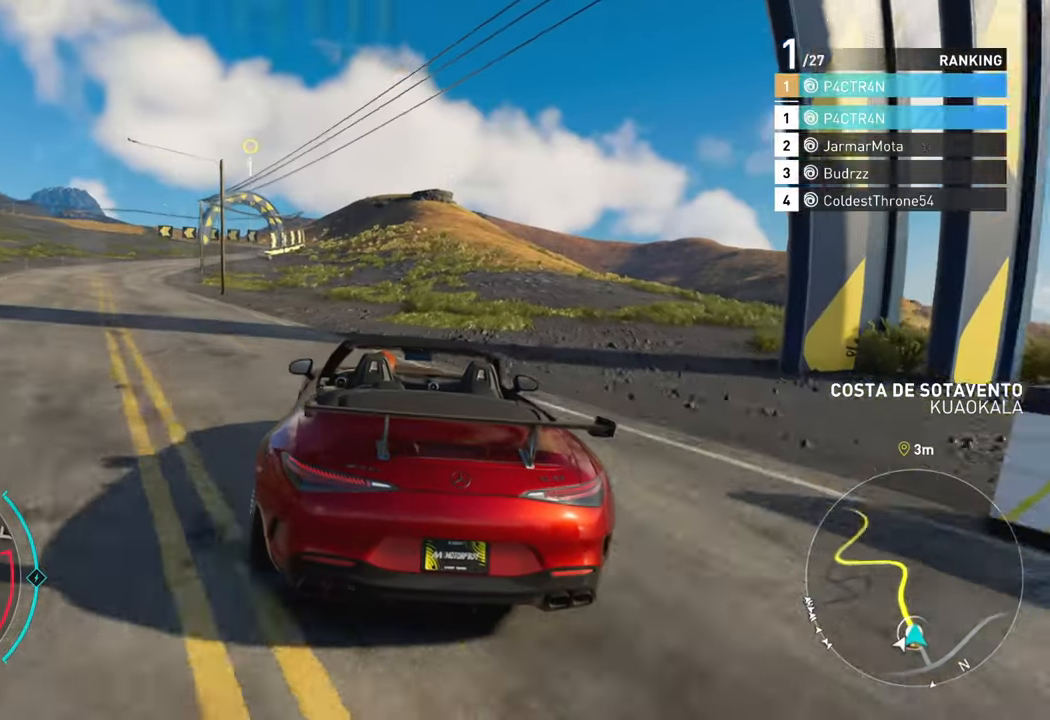
{"buttons": ["R2"], "left_stick": "center", "right_stick": "center", "events": [[33, "left_stick", "left"], [217, "left_stick", "center"], [350, "left_stick", "left"], [500, "left_stick", "center"]]}
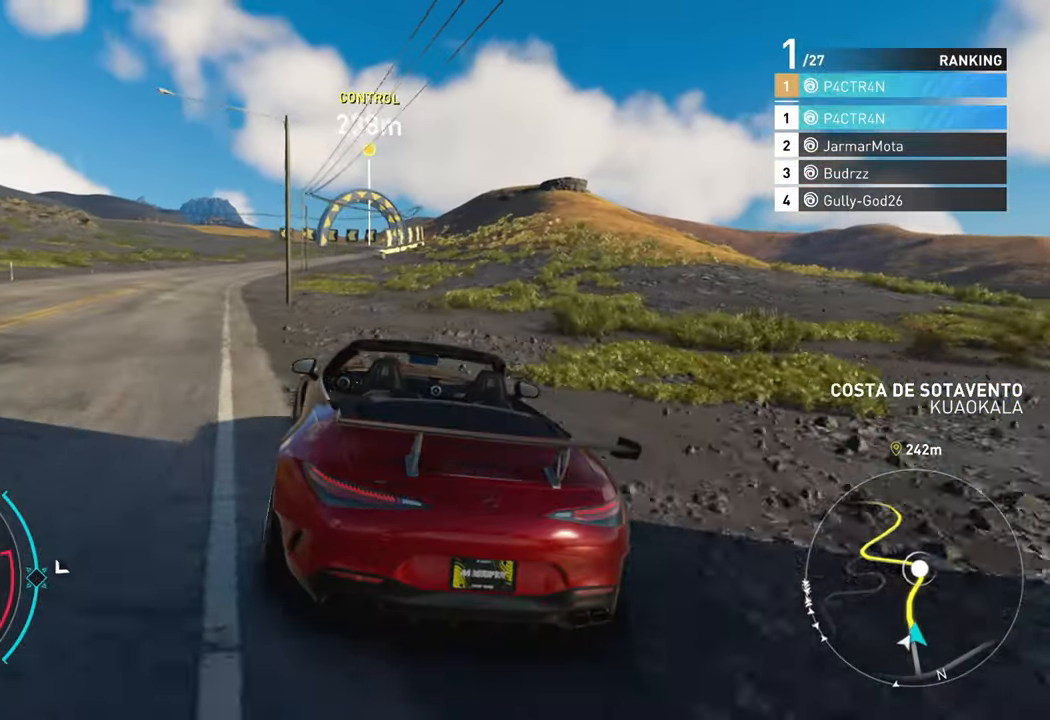
{"buttons": ["R2"], "left_stick": "center", "right_stick": "center", "events": []}
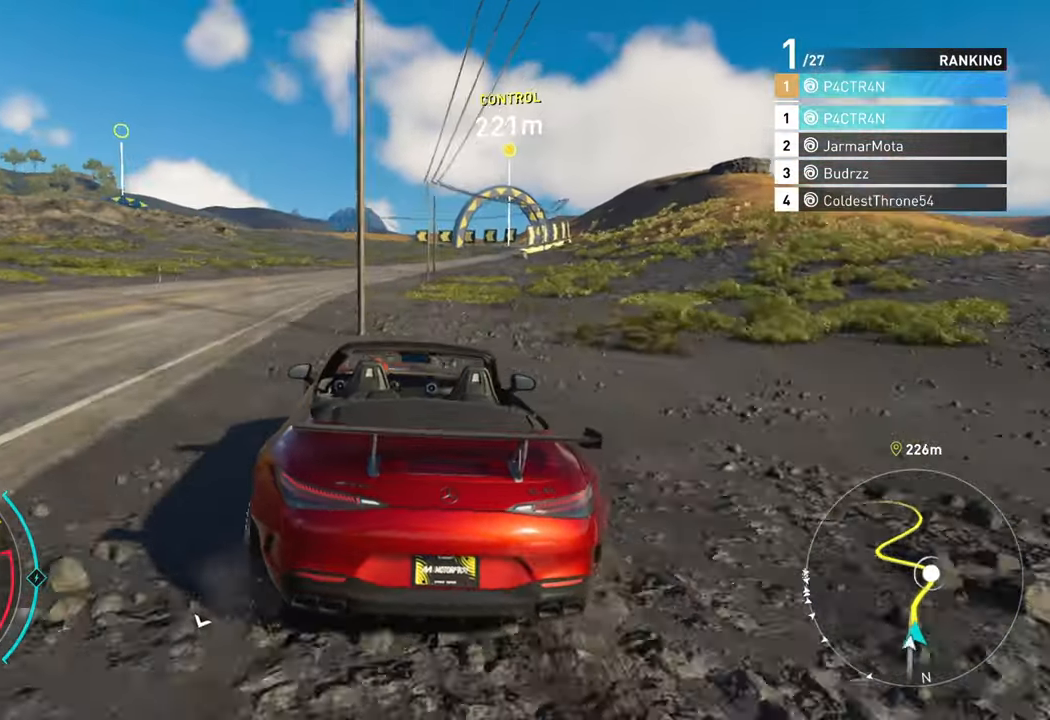
{"buttons": ["R2"], "left_stick": "center", "right_stick": "center", "events": [[100, "left_stick", "left"], [500, "left_stick", "center"]]}